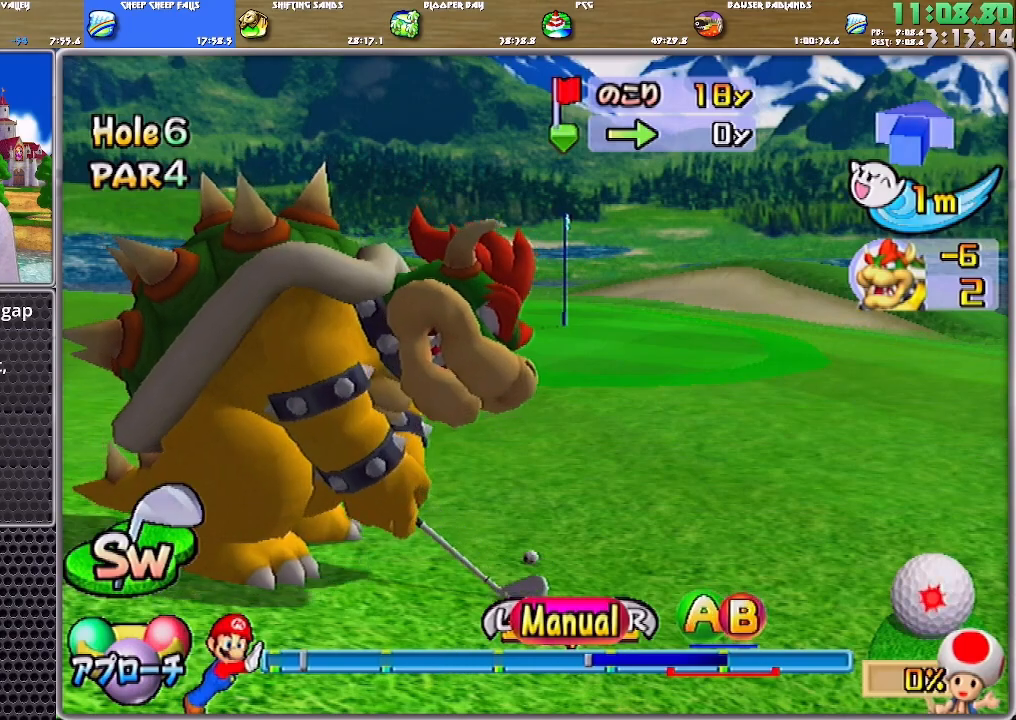
Gameplay with a controller (Nintendo layout); each line is a JSON object with the inputs held at the frame after it. "events" lists button and stick changes between this image and that frame as [ms after this image, input, new state], when the widget could be followed in between. Not read: L2 L3 R2 R3.
{"buttons": [], "left_stick": "center", "right_stick": "center", "events": []}
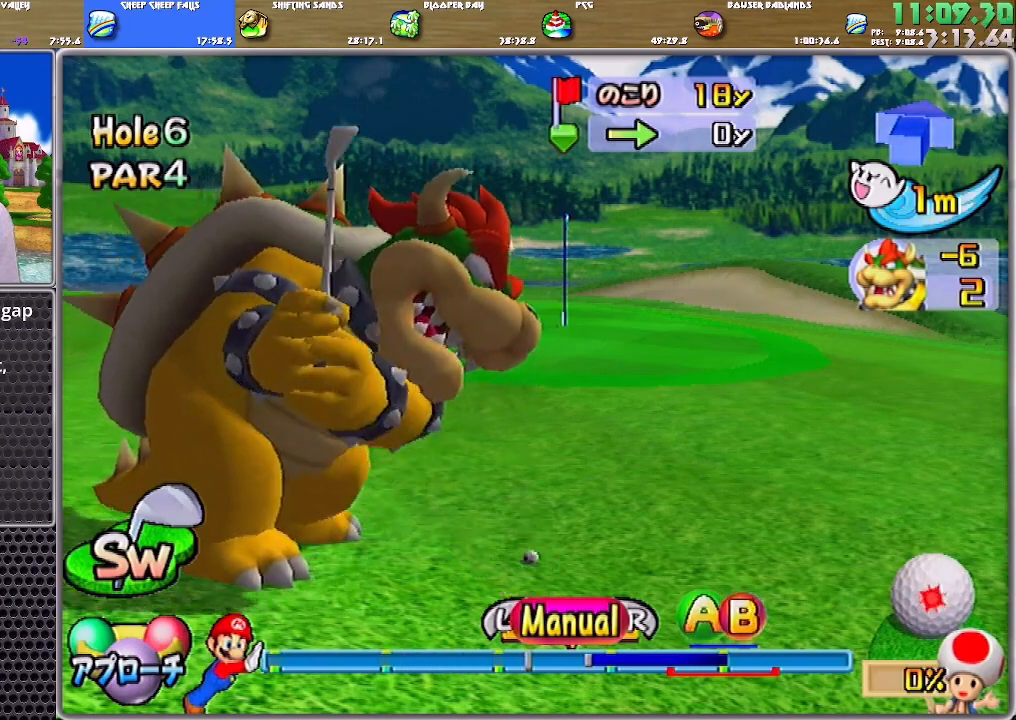
{"buttons": ["B"], "left_stick": "center", "right_stick": "center", "events": [[401, "B", "down"]]}
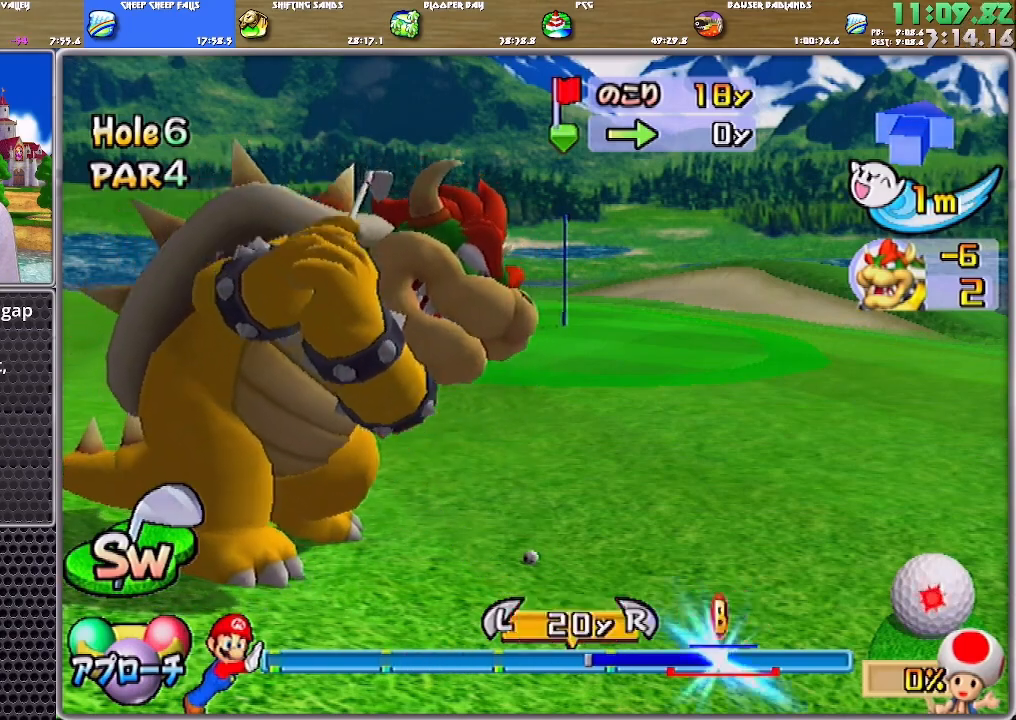
{"buttons": ["A"], "left_stick": "center", "right_stick": "center", "events": [[33, "B", "up"], [300, "A", "down"]]}
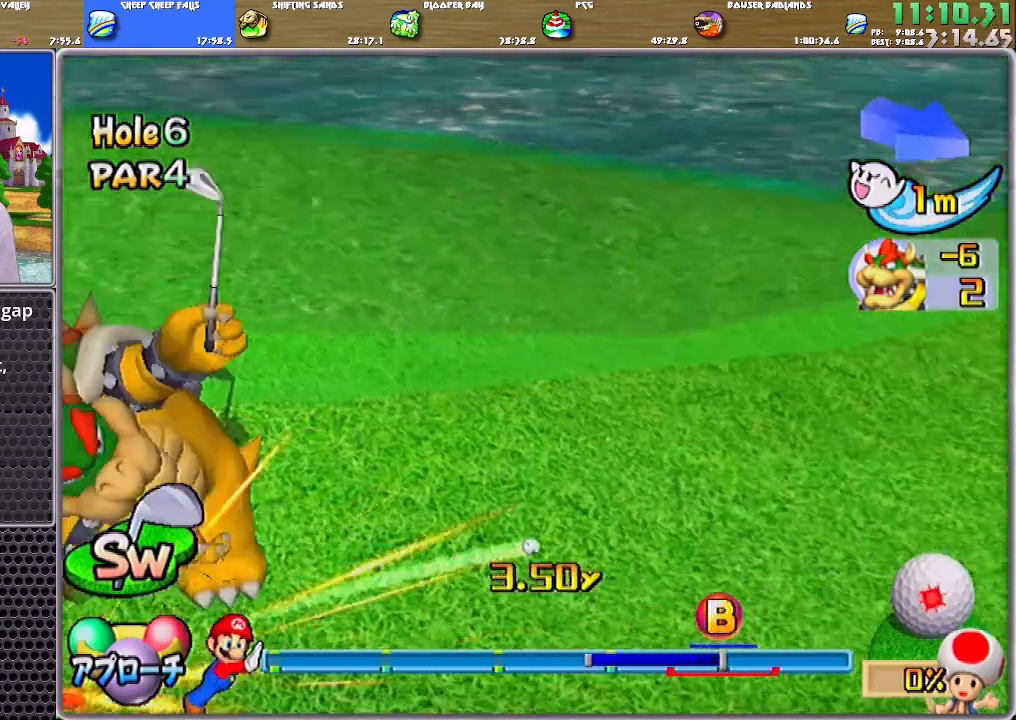
{"buttons": ["A"], "left_stick": "center", "right_stick": "center", "events": []}
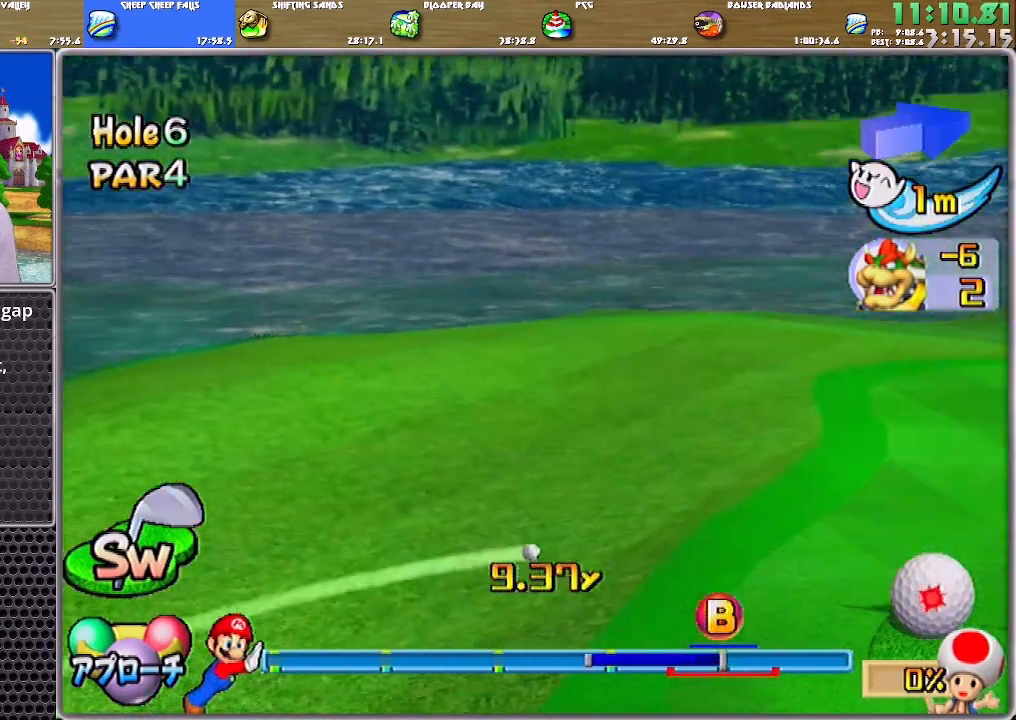
{"buttons": ["A"], "left_stick": "center", "right_stick": "center", "events": []}
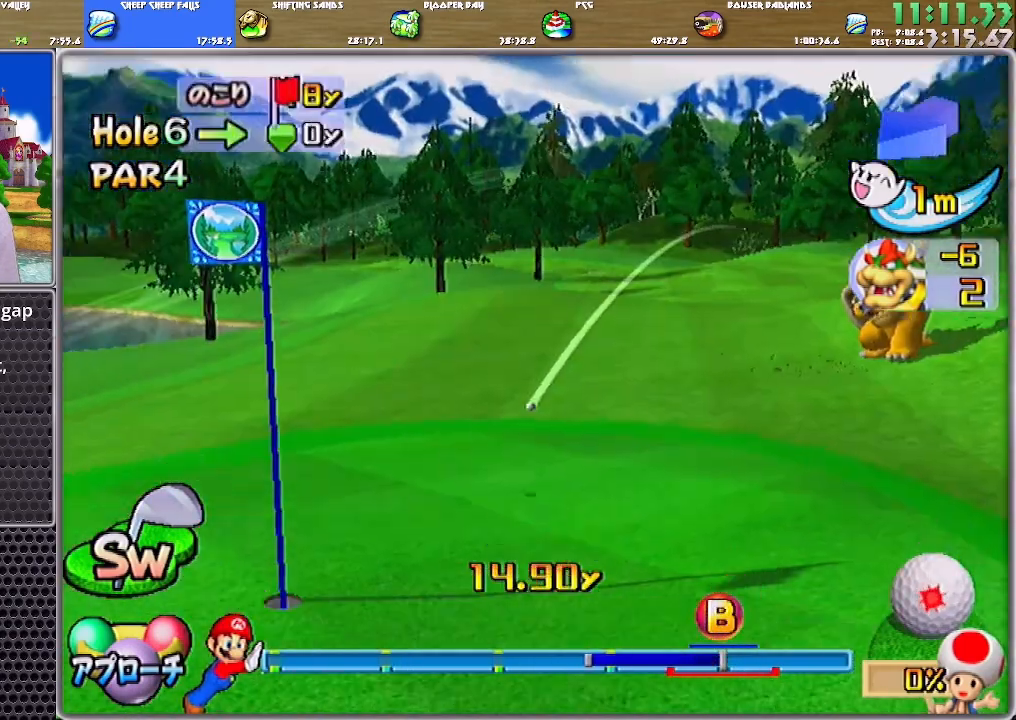
{"buttons": ["A"], "left_stick": "center", "right_stick": "center", "events": []}
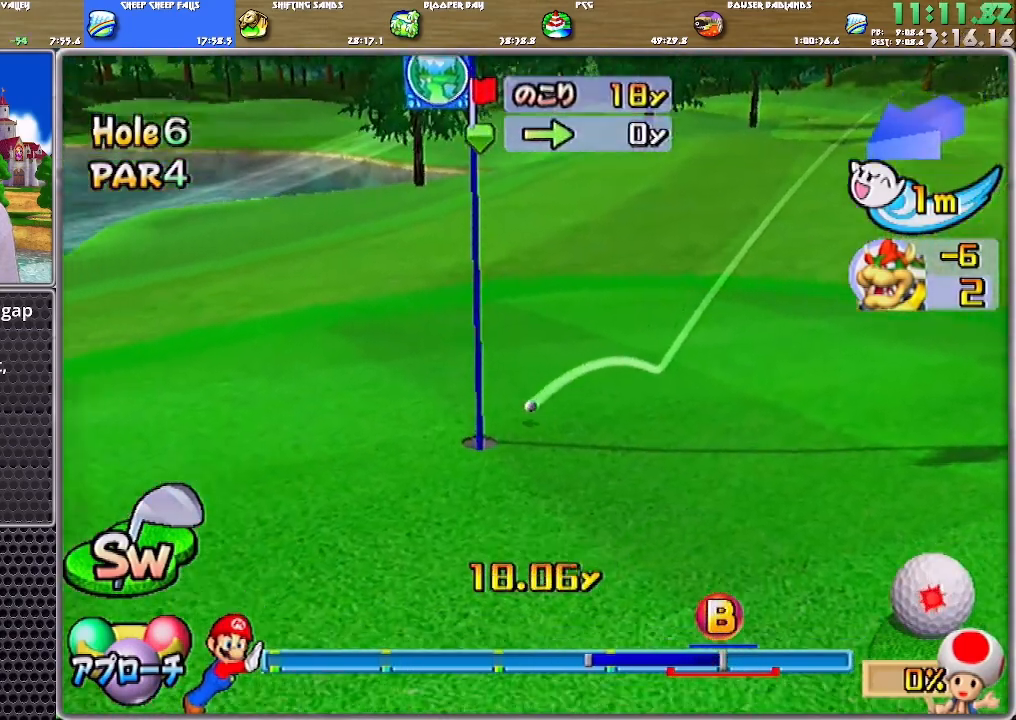
{"buttons": ["A"], "left_stick": "center", "right_stick": "center", "events": []}
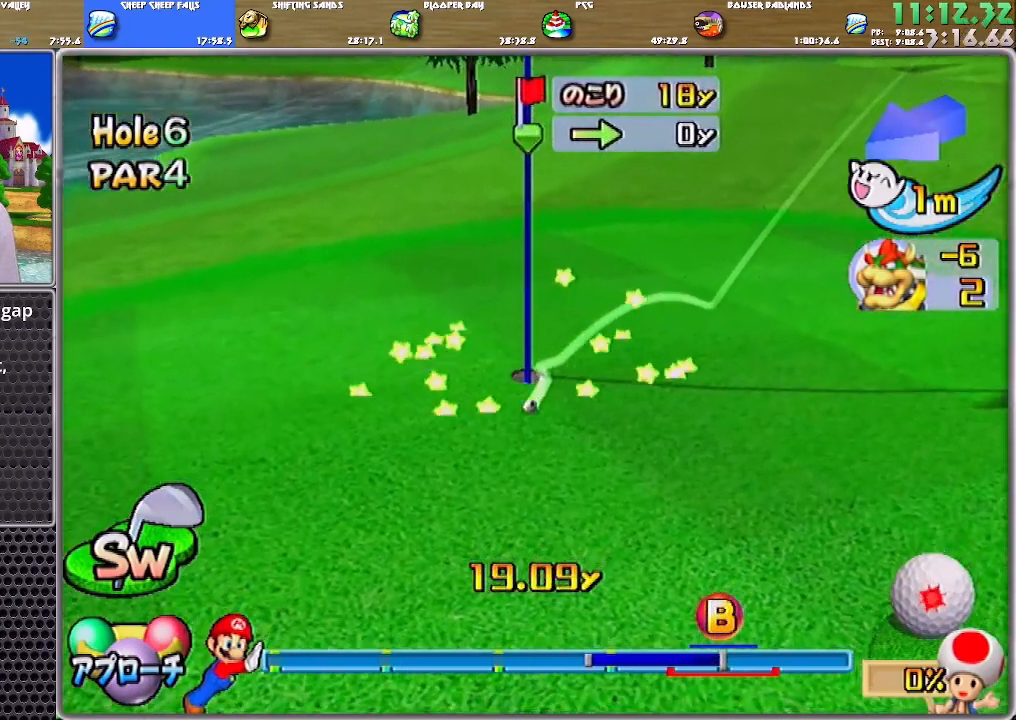
{"buttons": ["A"], "left_stick": "center", "right_stick": "center", "events": [[434, "A", "up"], [501, "A", "down"]]}
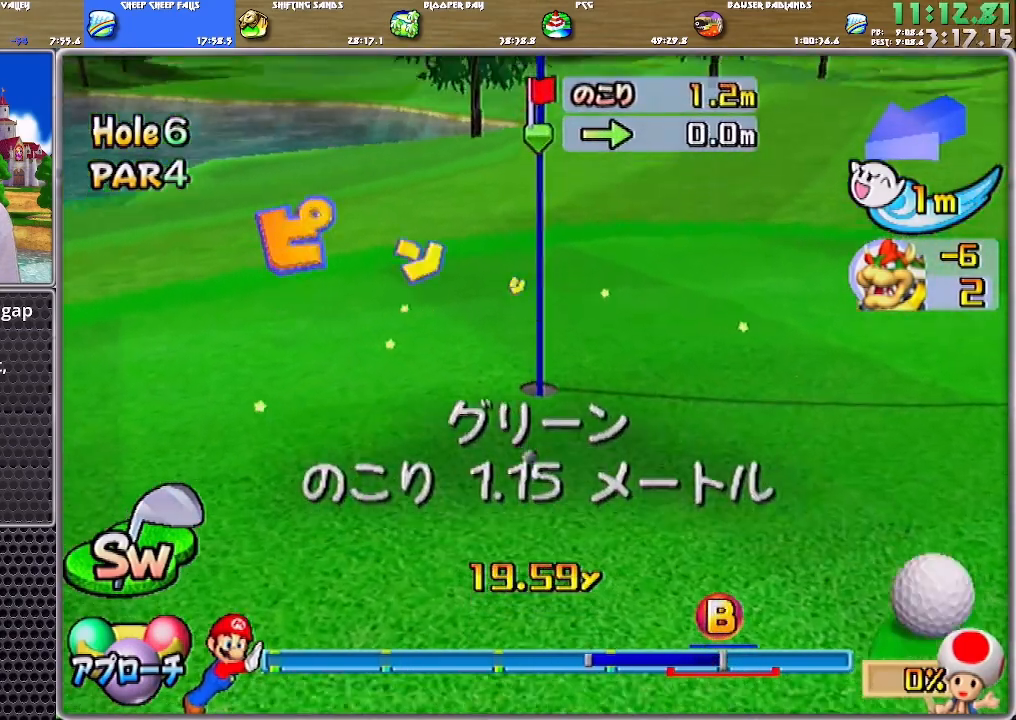
{"buttons": [], "left_stick": "center", "right_stick": "center", "events": [[66, "A", "up"], [133, "A", "down"], [166, "A", "up"], [233, "A", "down"], [300, "A", "up"], [367, "A", "down"], [400, "A", "up"], [467, "A", "down"], [500, "A", "up"]]}
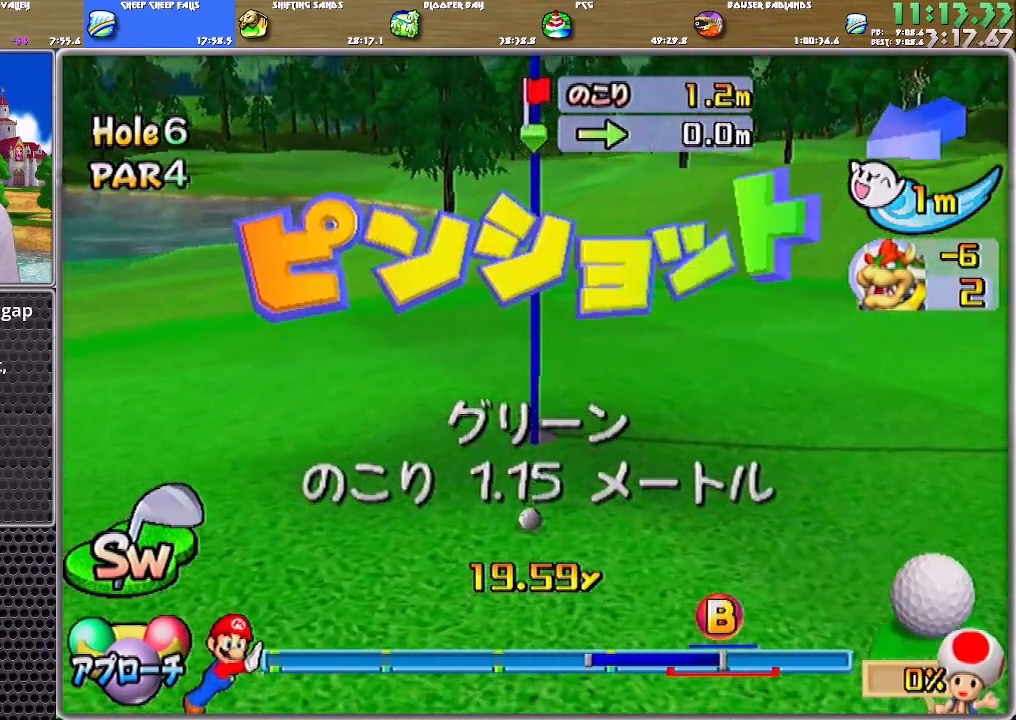
{"buttons": [], "left_stick": "center", "right_stick": "center", "events": [[67, "A", "down"], [100, "A", "up"], [167, "A", "down"], [234, "A", "up"], [300, "A", "down"], [367, "A", "up"], [434, "A", "down"], [467, "A", "up"]]}
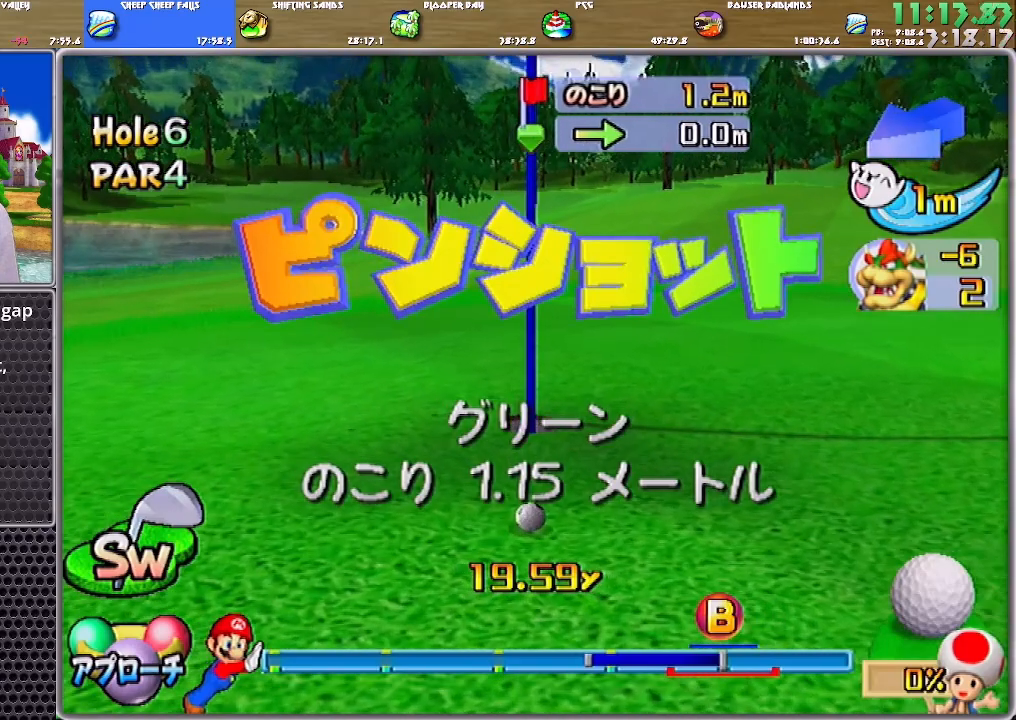
{"buttons": ["A"], "left_stick": "center", "right_stick": "center", "events": [[33, "A", "down"], [66, "A", "up"], [133, "A", "down"], [200, "A", "up"], [267, "A", "down"], [333, "A", "up"], [400, "A", "down"], [467, "A", "up"], [500, "A", "down"]]}
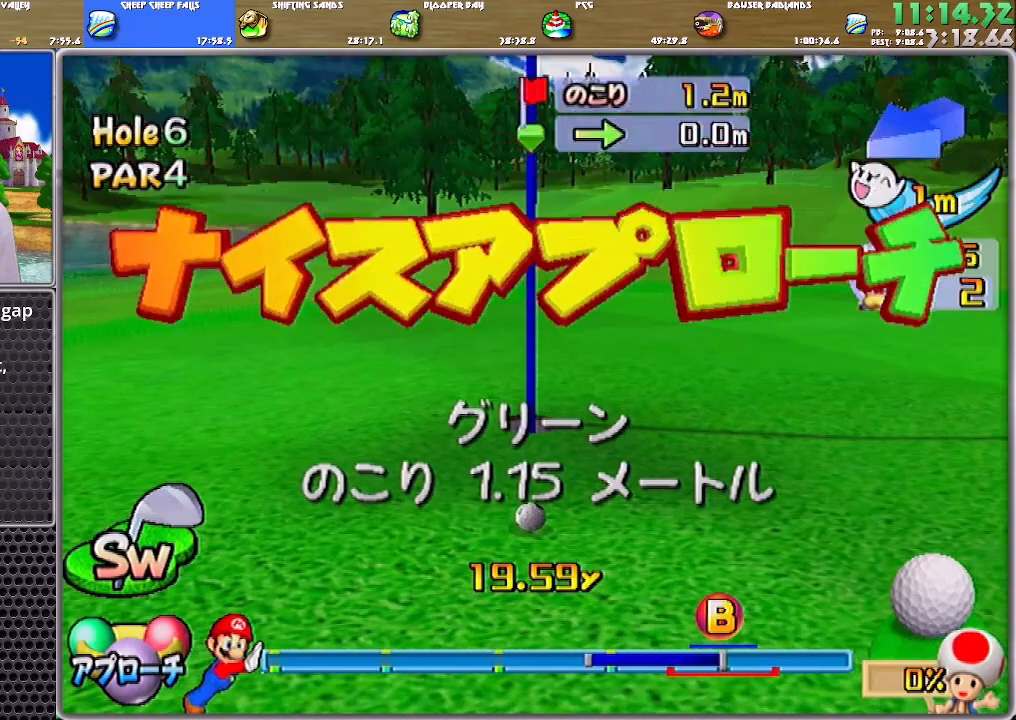
{"buttons": ["A"], "left_stick": "center", "right_stick": "center", "events": [[34, "A", "up"], [100, "A", "down"], [167, "A", "up"], [234, "A", "down"], [300, "A", "up"], [367, "A", "down"]]}
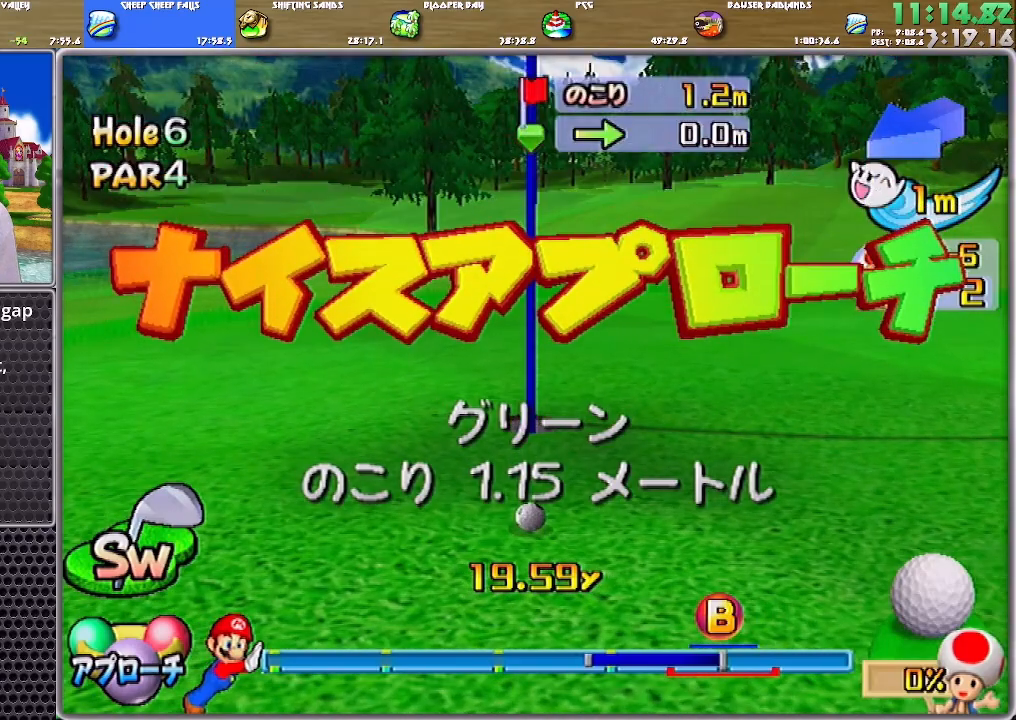
{"buttons": [], "left_stick": "center", "right_stick": "center", "events": [[33, "A", "up"]]}
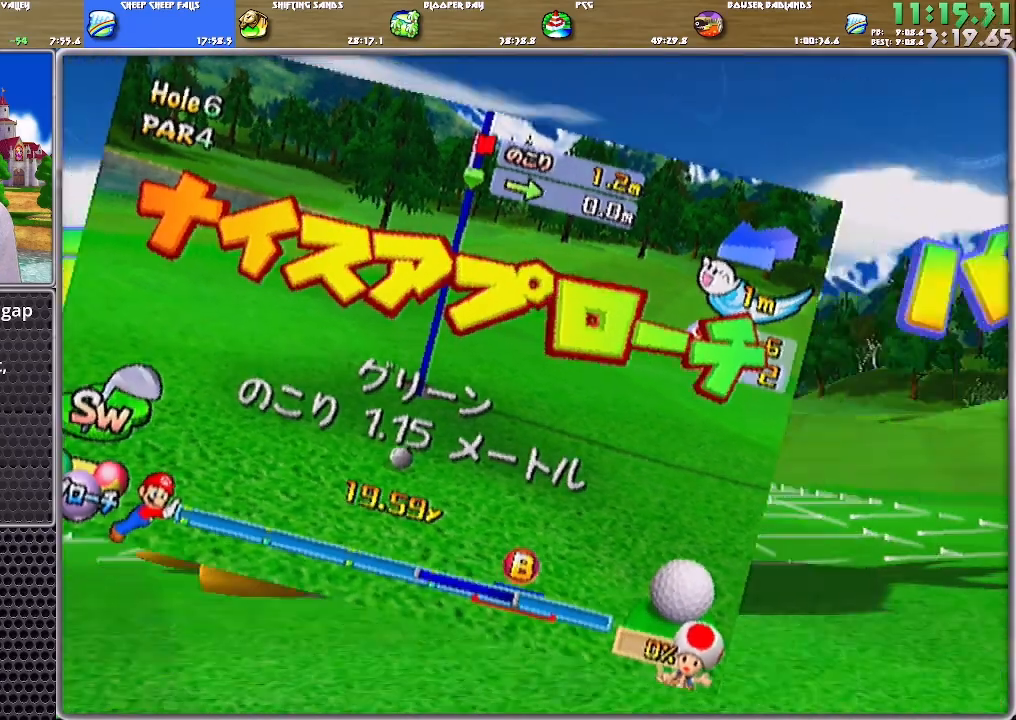
{"buttons": ["A"], "left_stick": "center", "right_stick": "center", "events": [[367, "A", "down"], [401, "A", "up"], [467, "A", "down"]]}
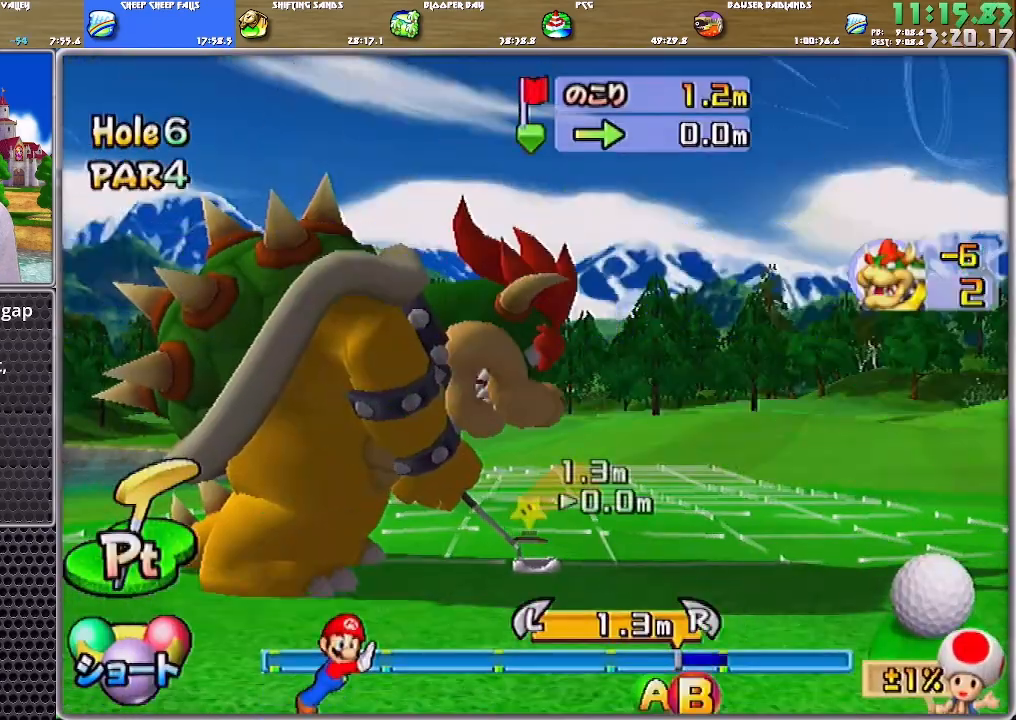
{"buttons": ["A"], "left_stick": "center", "right_stick": "center", "events": []}
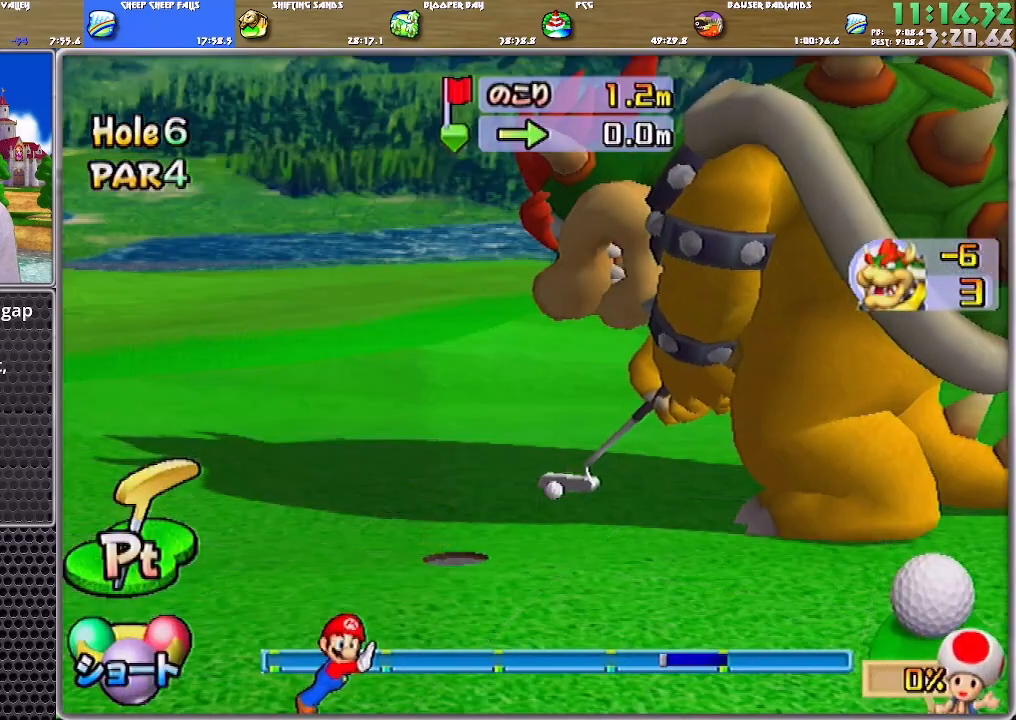
{"buttons": ["A"], "left_stick": "center", "right_stick": "center", "events": []}
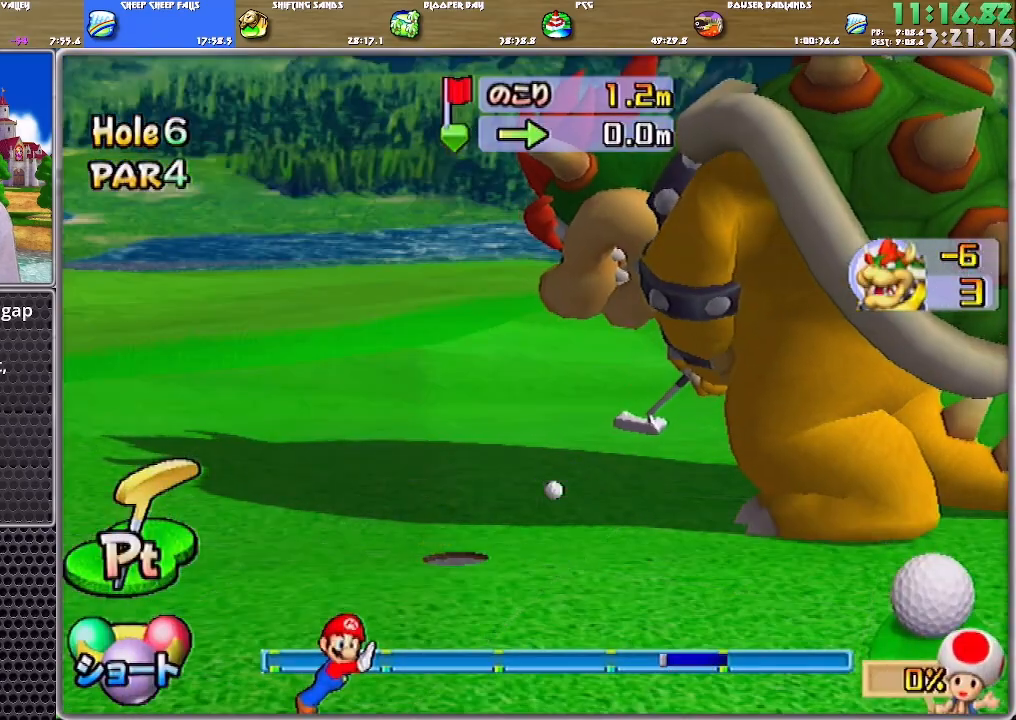
{"buttons": ["A"], "left_stick": "center", "right_stick": "center", "events": []}
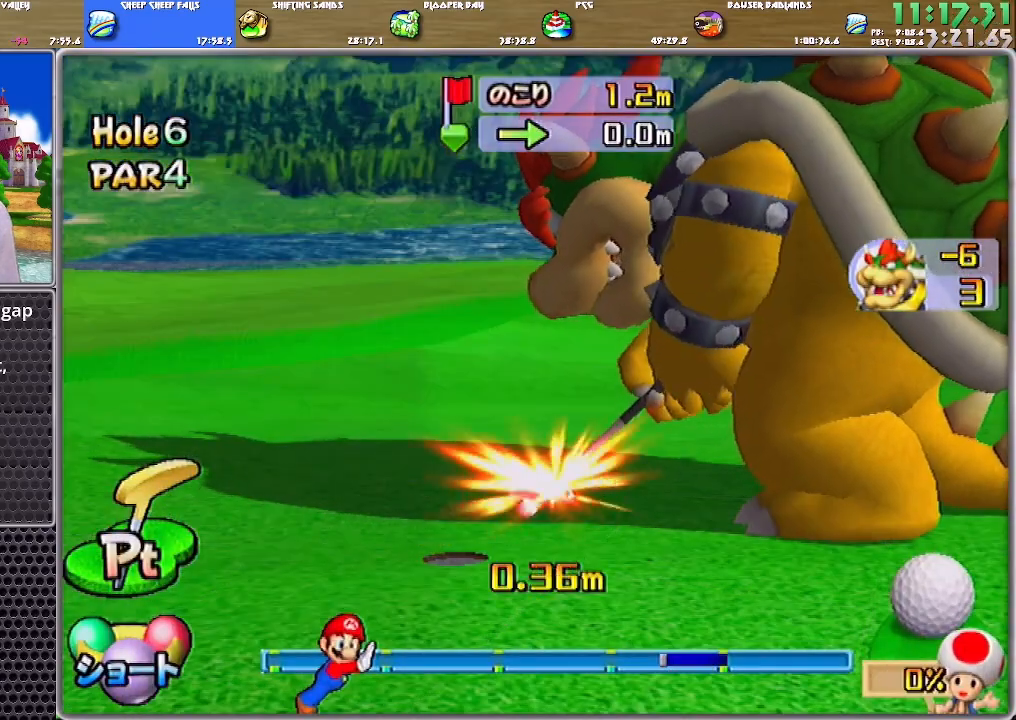
{"buttons": ["A"], "left_stick": "center", "right_stick": "center", "events": []}
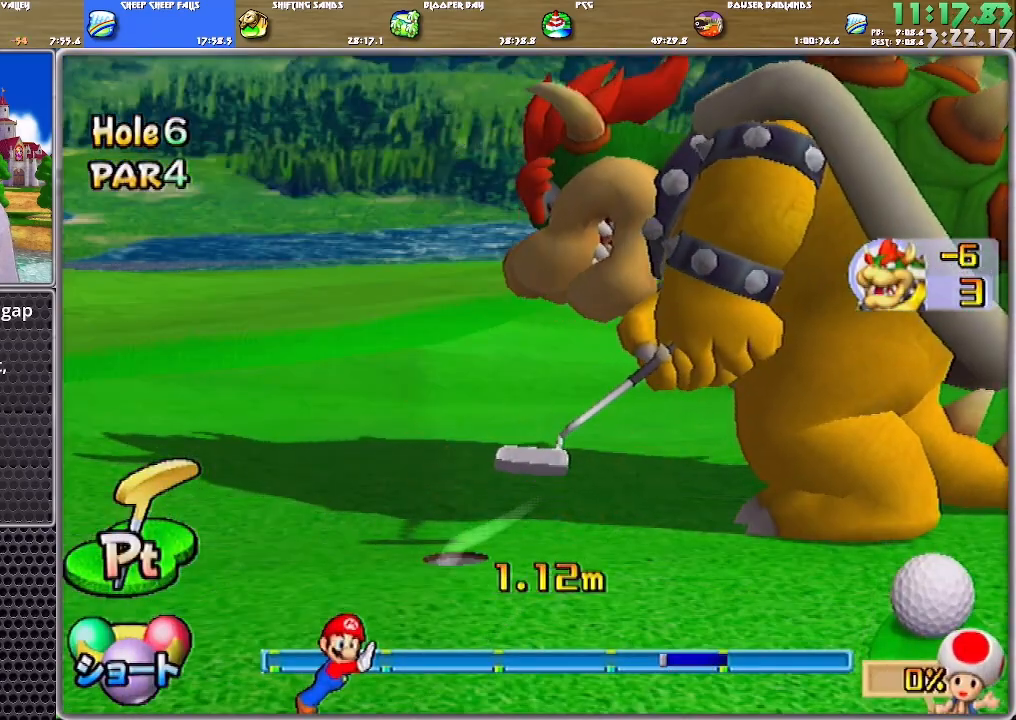
{"buttons": [], "left_stick": "center", "right_stick": "center", "events": [[400, "A", "up"]]}
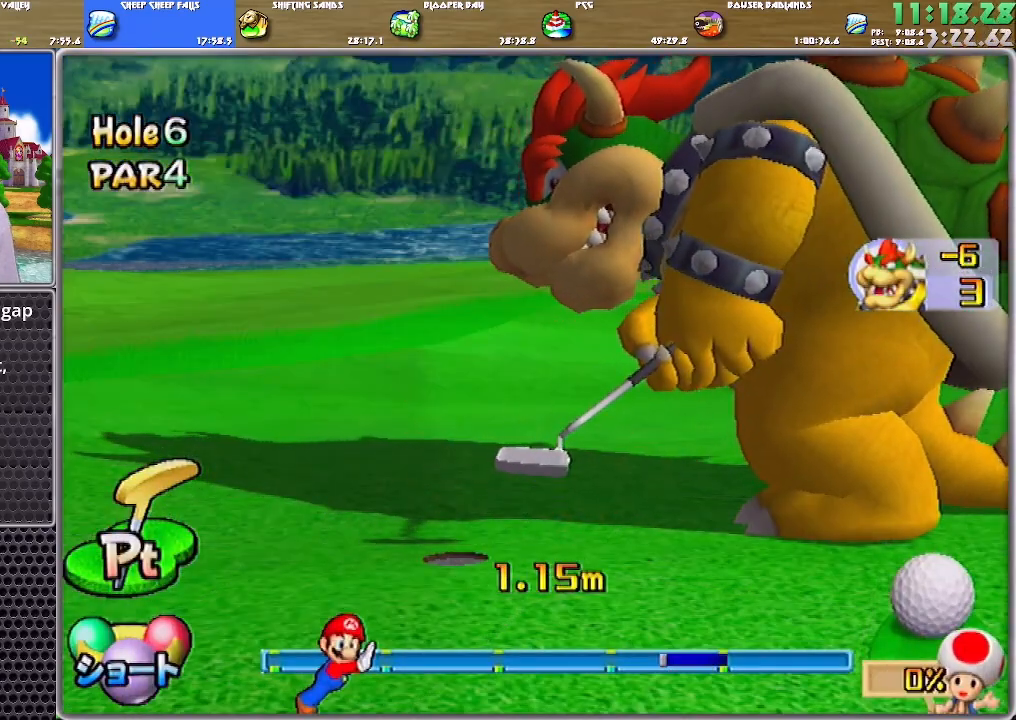
{"buttons": ["A"], "left_stick": "center", "right_stick": "center", "events": [[17, "A", "down"], [117, "A", "up"], [184, "A", "down"], [251, "A", "up"], [284, "A", "down"], [317, "A", "up"], [351, "A", "down"], [451, "A", "up"], [484, "A", "down"]]}
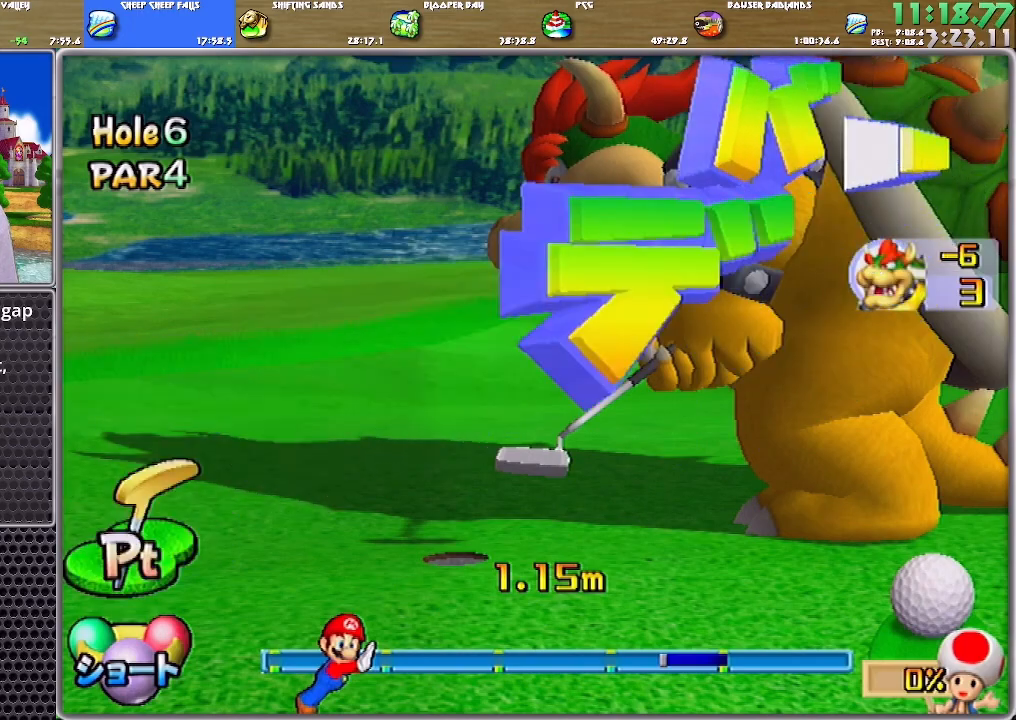
{"buttons": [], "left_stick": "center", "right_stick": "center", "events": [[50, "A", "up"], [117, "A", "down"], [150, "A", "up"], [217, "A", "down"], [284, "A", "up"], [317, "A", "down"], [384, "A", "up"], [417, "A", "down"], [484, "A", "up"]]}
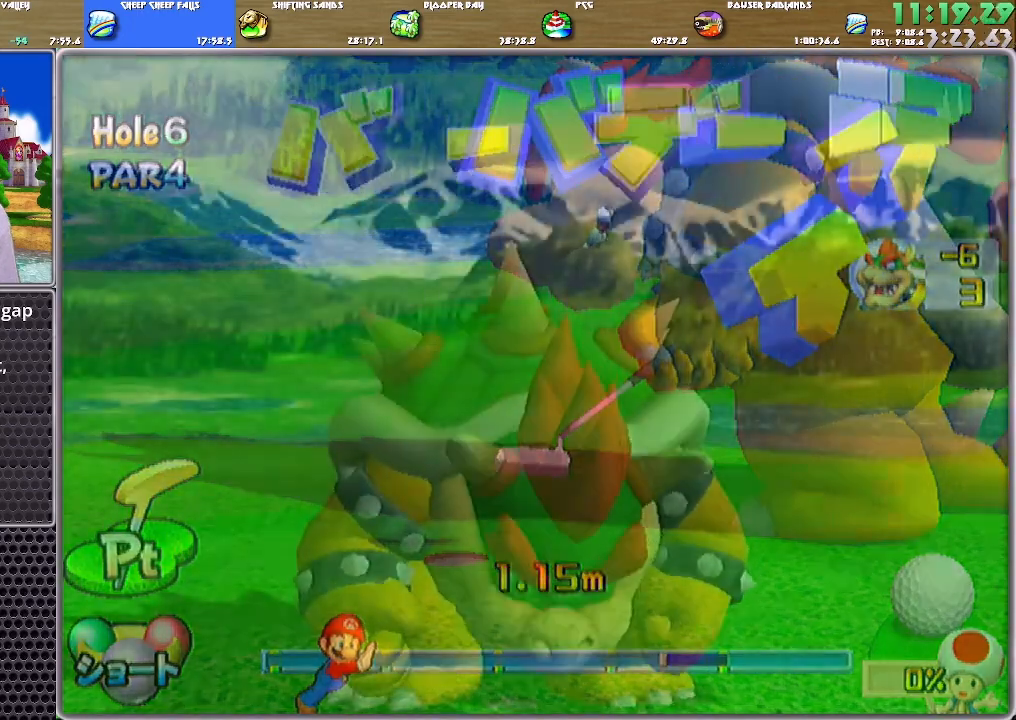
{"buttons": ["A"], "left_stick": "center", "right_stick": "center", "events": [[17, "A", "down"], [84, "A", "up"], [151, "A", "down"], [217, "A", "up"], [284, "A", "down"], [317, "A", "up"], [351, "A", "down"], [418, "A", "up"], [484, "A", "down"]]}
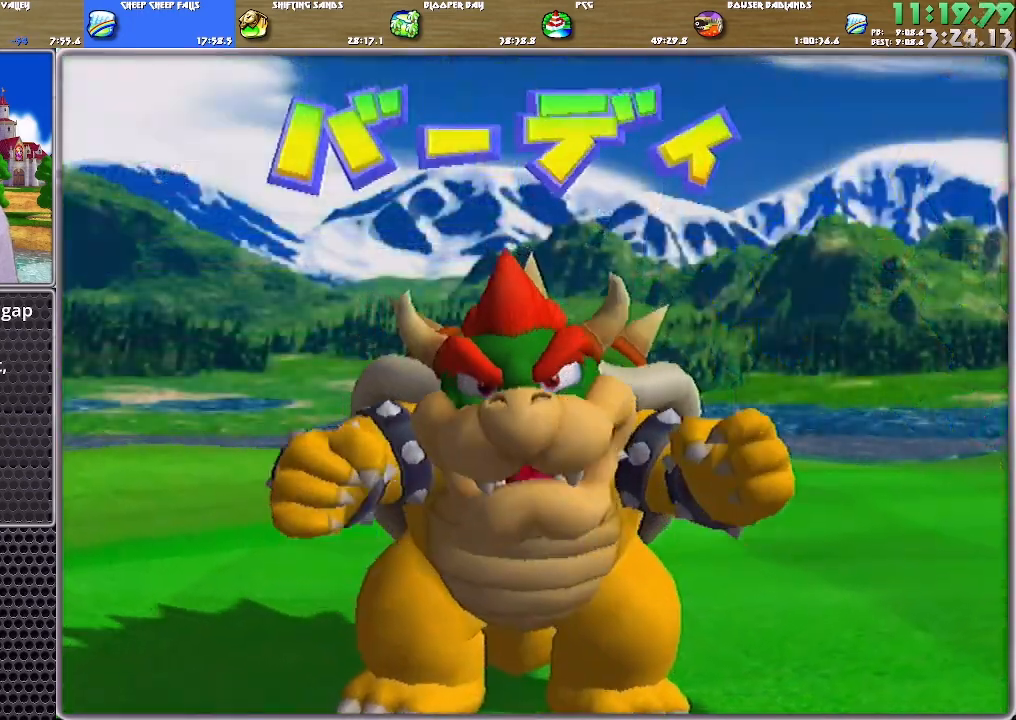
{"buttons": ["A"], "left_stick": "center", "right_stick": "center", "events": [[50, "A", "up"], [83, "A", "down"], [184, "A", "up"], [217, "A", "down"], [284, "A", "up"], [350, "A", "down"], [384, "A", "up"], [450, "A", "down"]]}
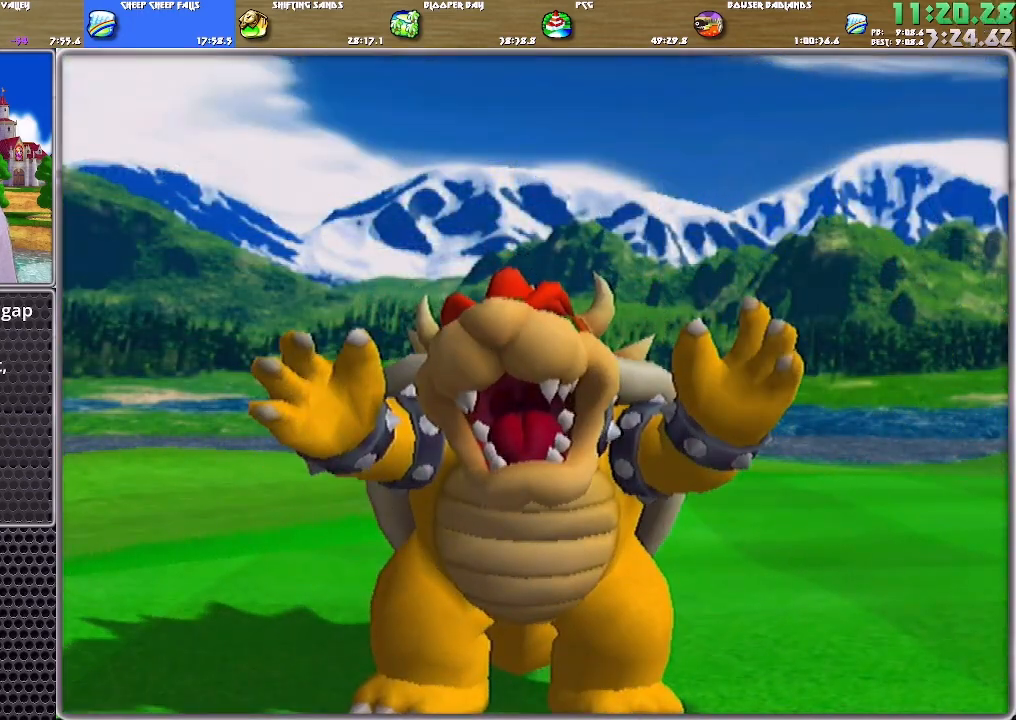
{"buttons": [], "left_stick": "center", "right_stick": "center", "events": [[17, "A", "up"], [51, "A", "down"], [117, "A", "up"], [184, "A", "down"], [251, "A", "up"], [317, "A", "down"], [351, "A", "up"], [418, "A", "down"], [484, "A", "up"]]}
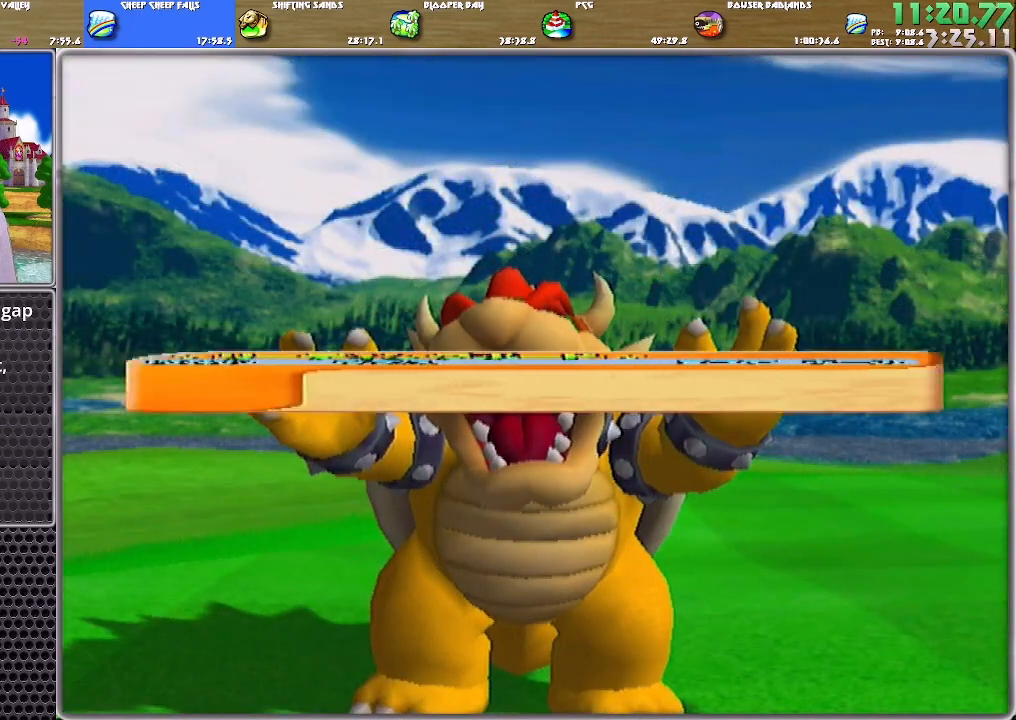
{"buttons": ["A"], "left_stick": "center", "right_stick": "center", "events": [[17, "A", "down"], [83, "A", "up"], [117, "A", "down"], [217, "A", "up"], [350, "A", "down"], [417, "A", "up"], [484, "A", "down"]]}
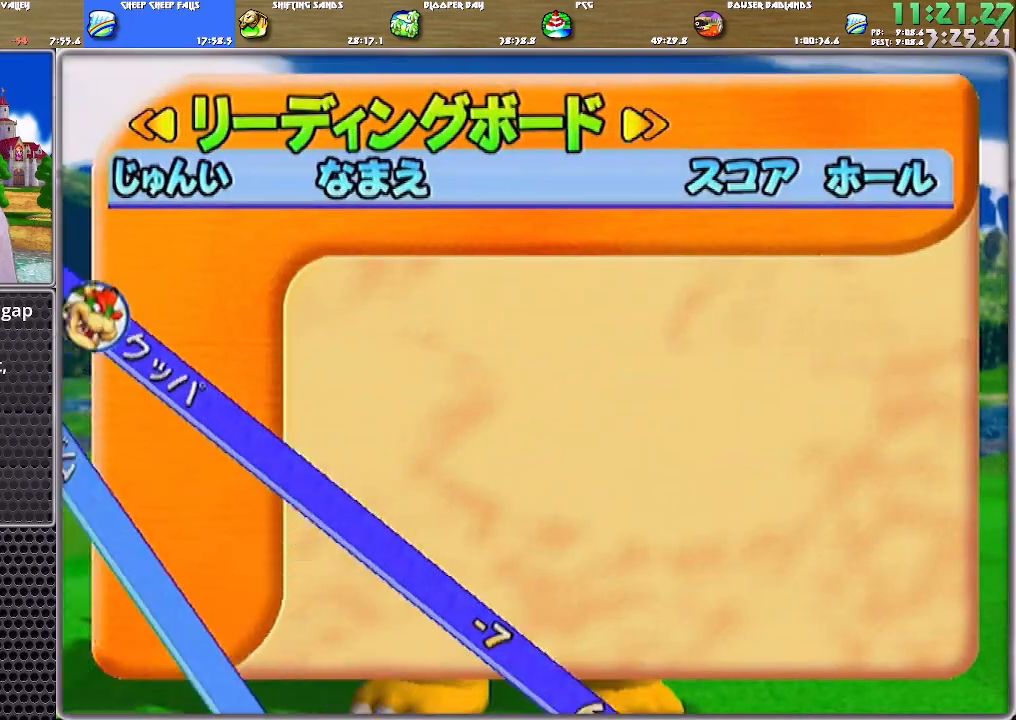
{"buttons": [], "left_stick": "center", "right_stick": "center", "events": [[17, "A", "up"], [84, "A", "down"], [151, "A", "up"], [217, "A", "down"], [384, "A", "up"], [418, "A", "down"], [484, "A", "up"]]}
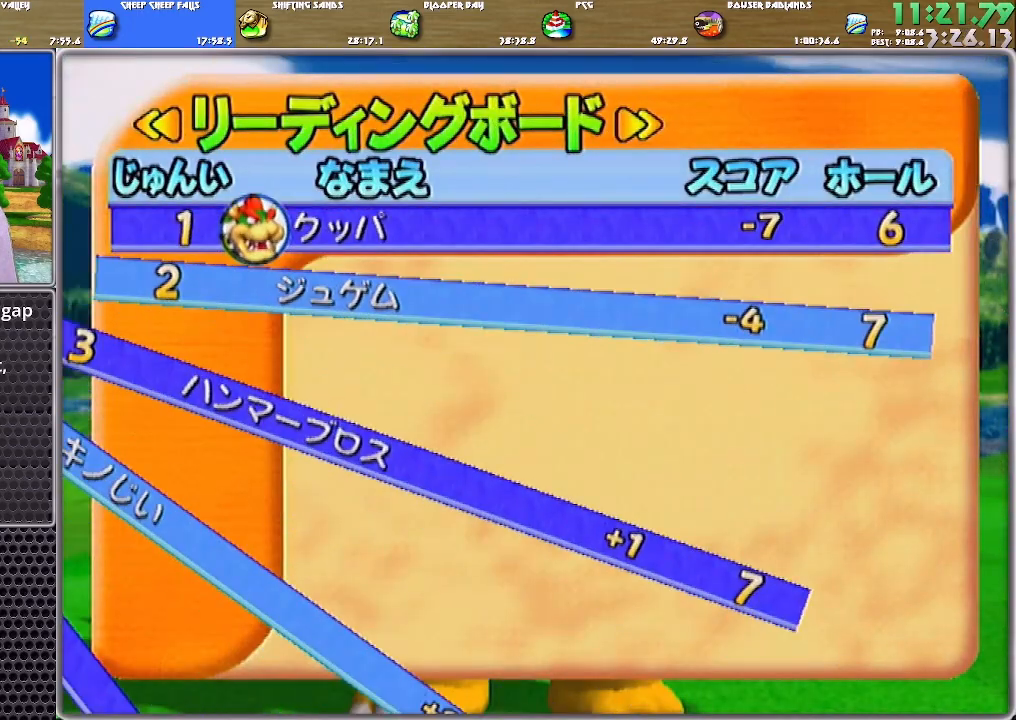
{"buttons": ["A"], "left_stick": "center", "right_stick": "center", "events": [[17, "A", "down"], [117, "A", "up"], [150, "A", "down"], [217, "A", "up"], [250, "A", "down"], [284, "A", "up"], [384, "A", "down"], [417, "A", "up"], [484, "A", "down"]]}
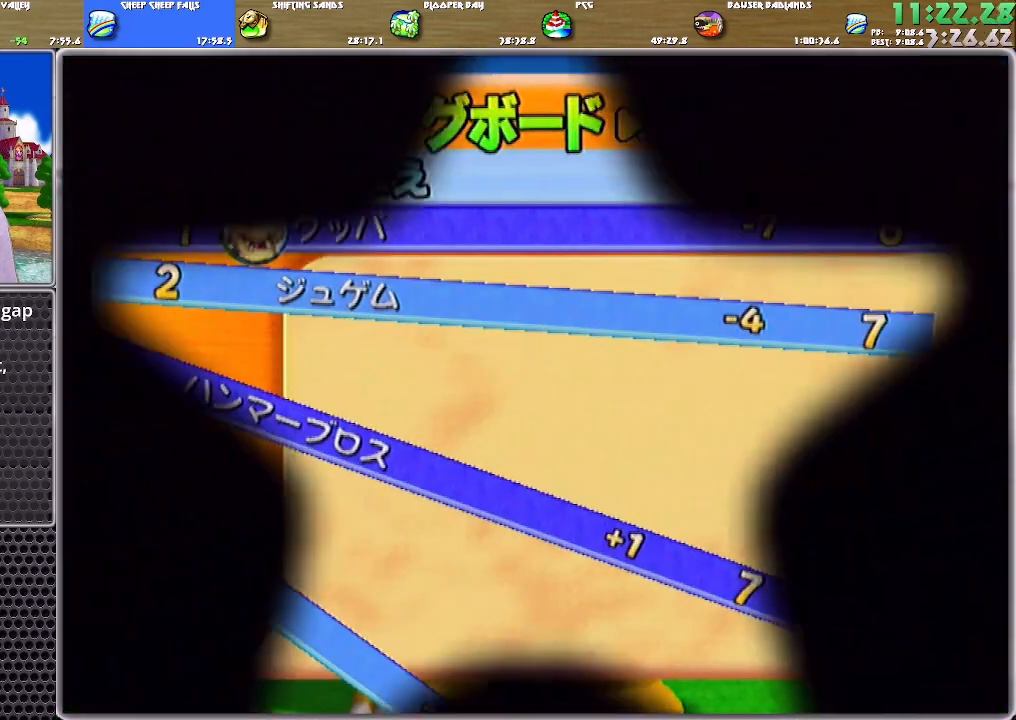
{"buttons": [], "left_stick": "center", "right_stick": "center", "events": [[17, "A", "up"], [84, "A", "down"], [184, "A", "up"]]}
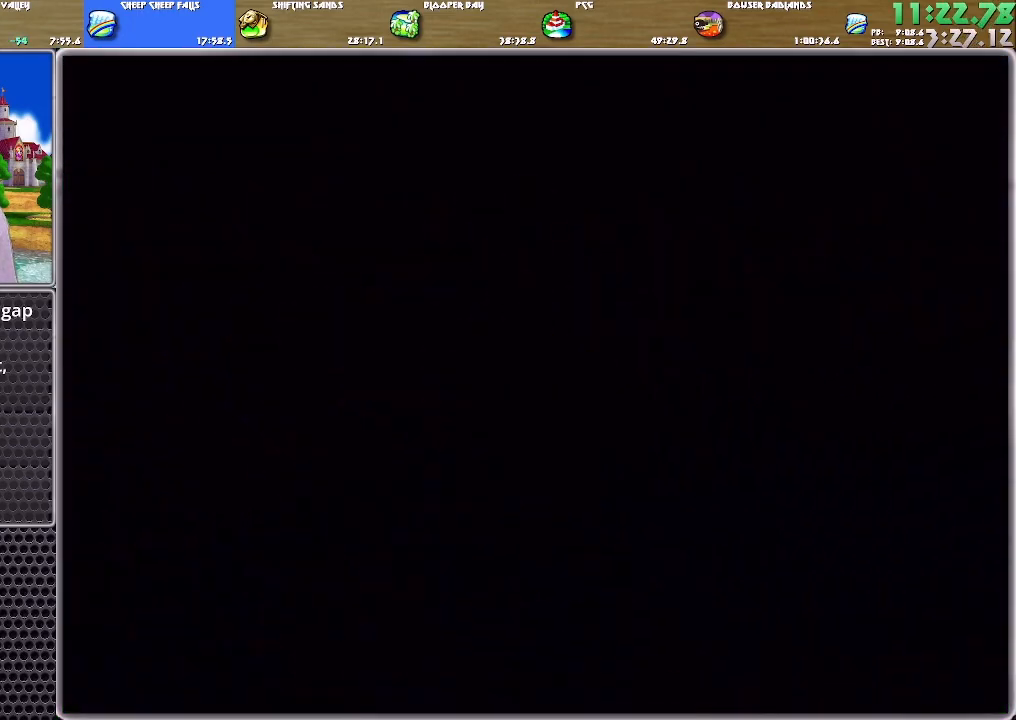
{"buttons": [], "left_stick": "center", "right_stick": "center", "events": []}
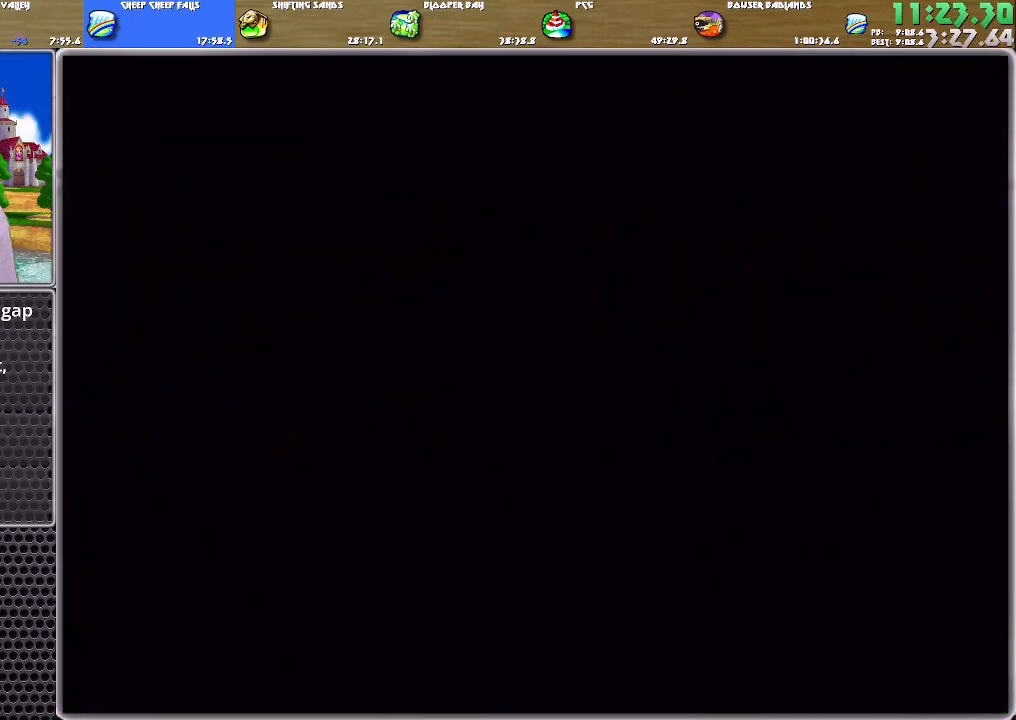
{"buttons": [], "left_stick": "center", "right_stick": "center", "events": []}